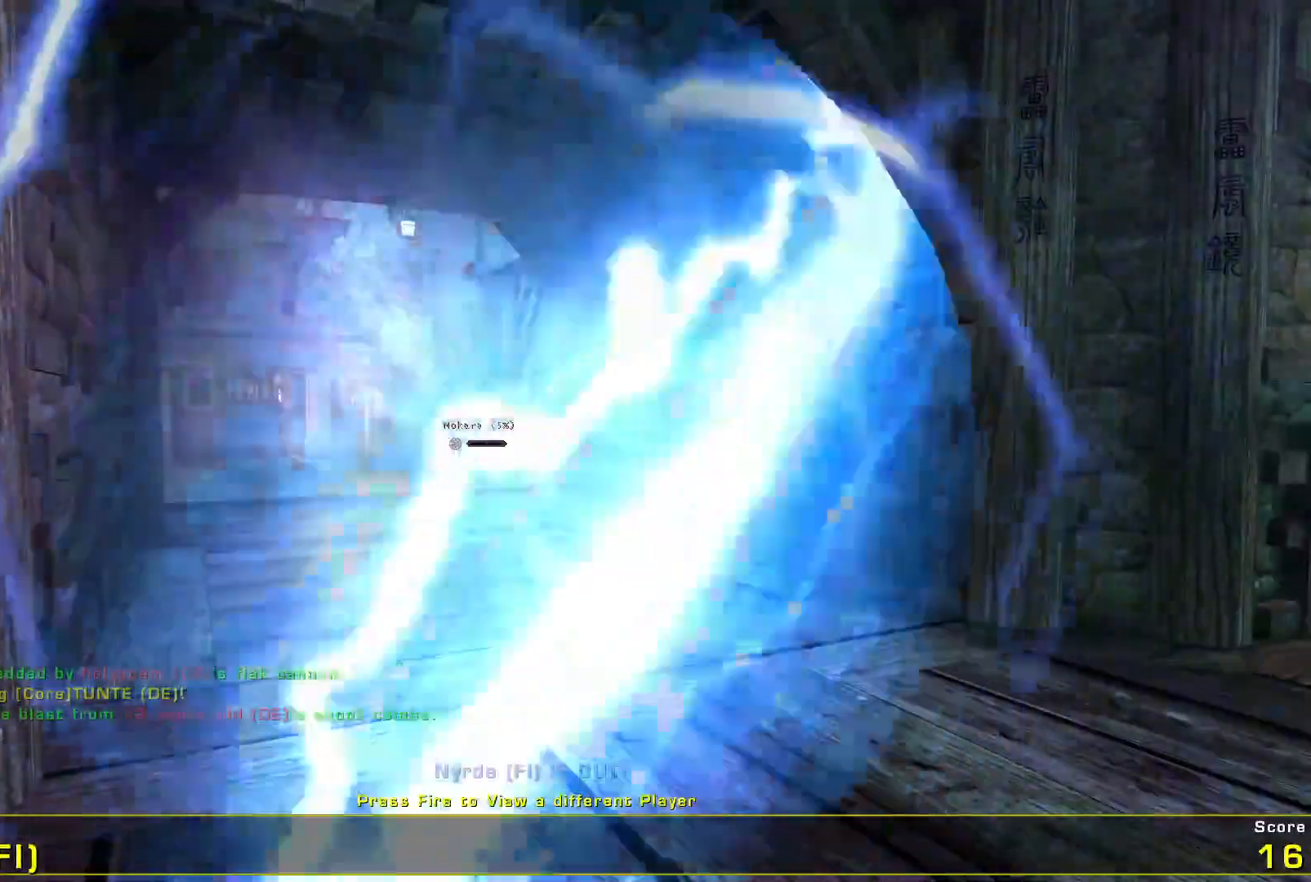
Gameplay with keyboard and mouse; each line is a JSON object with the keys and mouse buttons held at the frame after it. "events" lists presses ("down") and releases ("up") of "a", "c", "ctrl", "d", "e", "f", "q", "r", "s", "shift", "space", "w", "mouse_left", "mouse_wheel", "mouse_right", "mouse_mb4" and "mouse_mb5" between this image and that frame as [ms after this image, input, new state], when the widget could be followed in between. "mouse_left", "mouse_wheel", "mouse_right", "mouse_mb4", "mouse_mb5" = the "left", "wheel", "right", "mb4", "mb5" buttons of the "mouse" list. No other keys are recorded. "wheel" means that the mouse wheel is clicked or scrolled. Mouse movement is not recorded.
{"keys": [], "mouse": [], "events": [[200, "mouse_left", "down"], [334, "mouse_left", "up"]]}
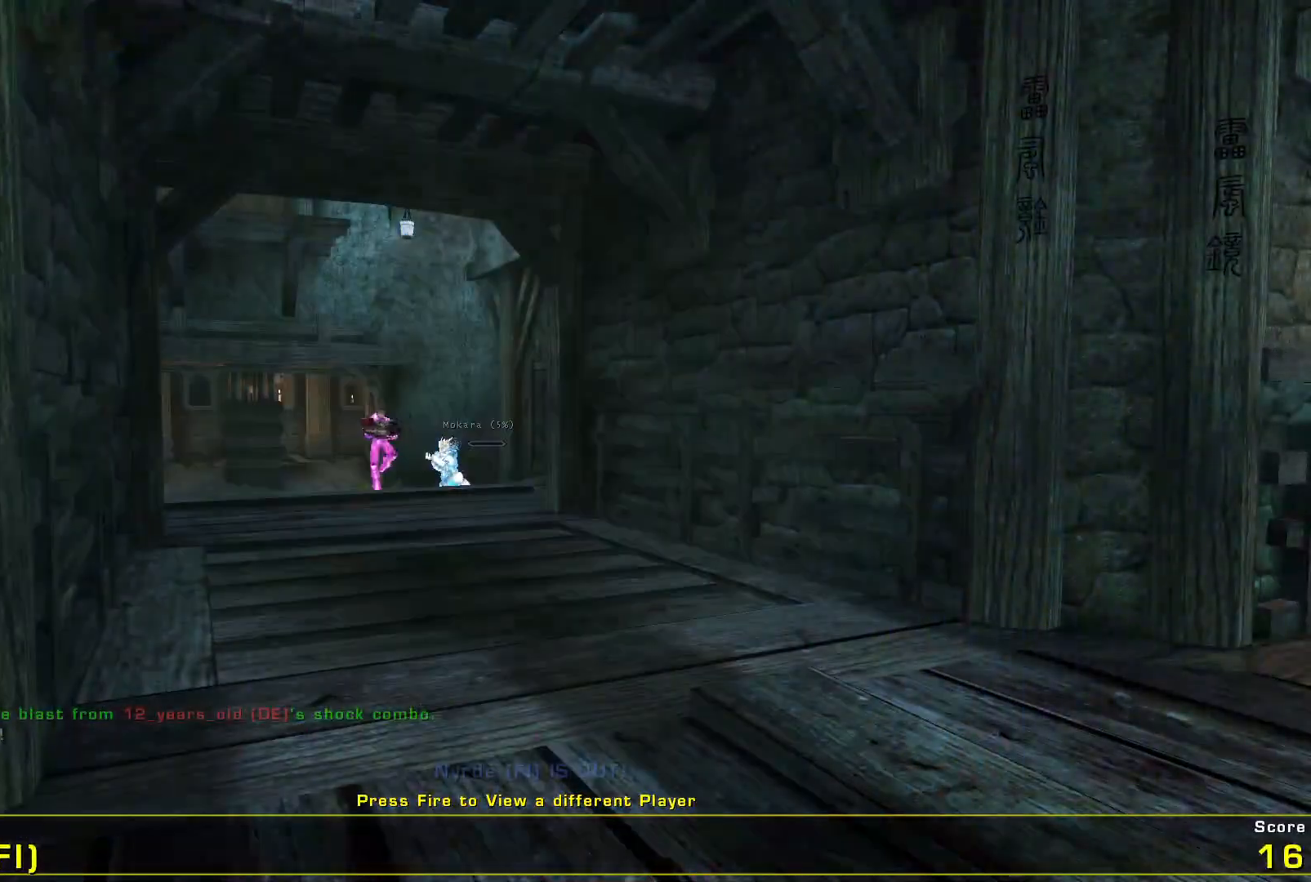
{"keys": [], "mouse": [], "events": []}
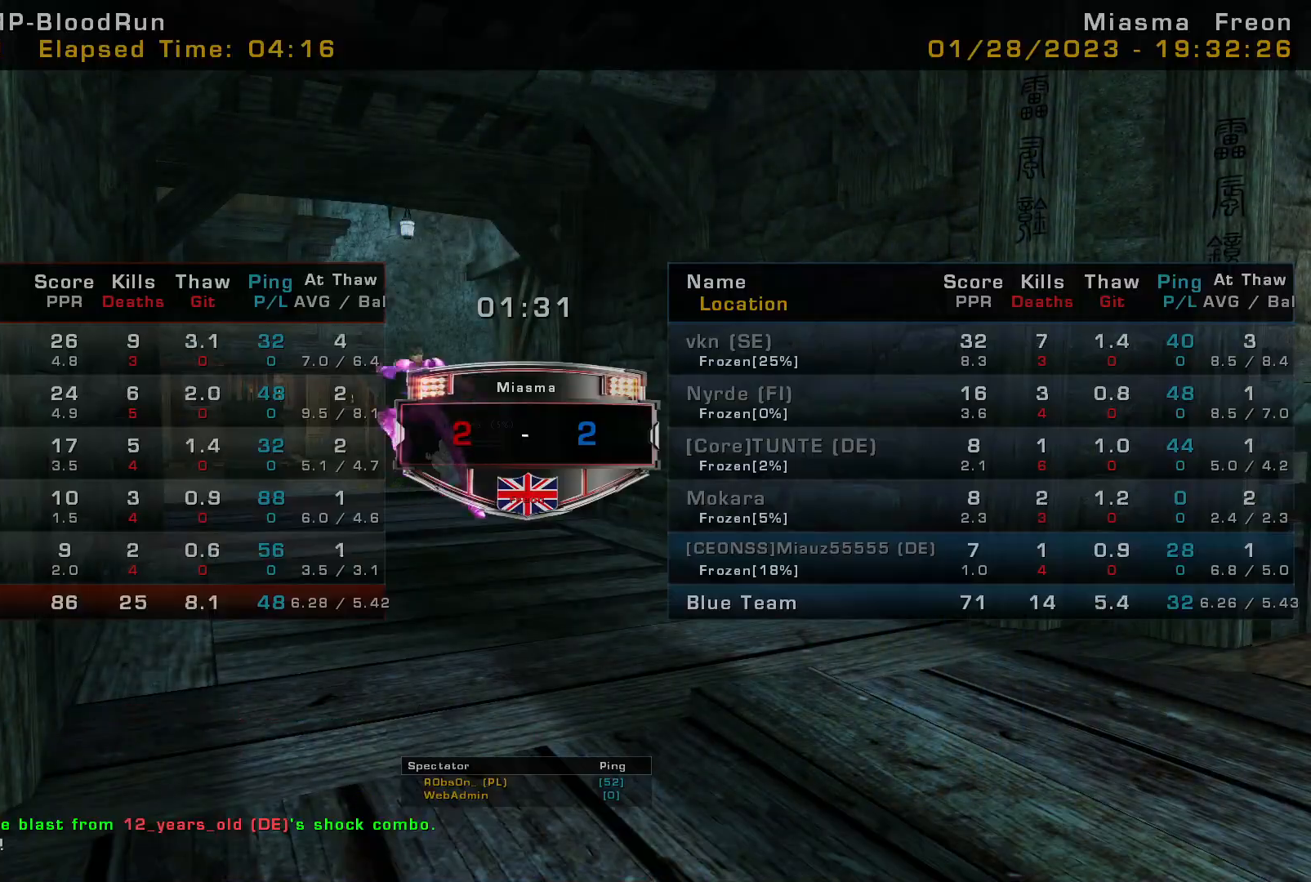
{"keys": [], "mouse": [], "events": []}
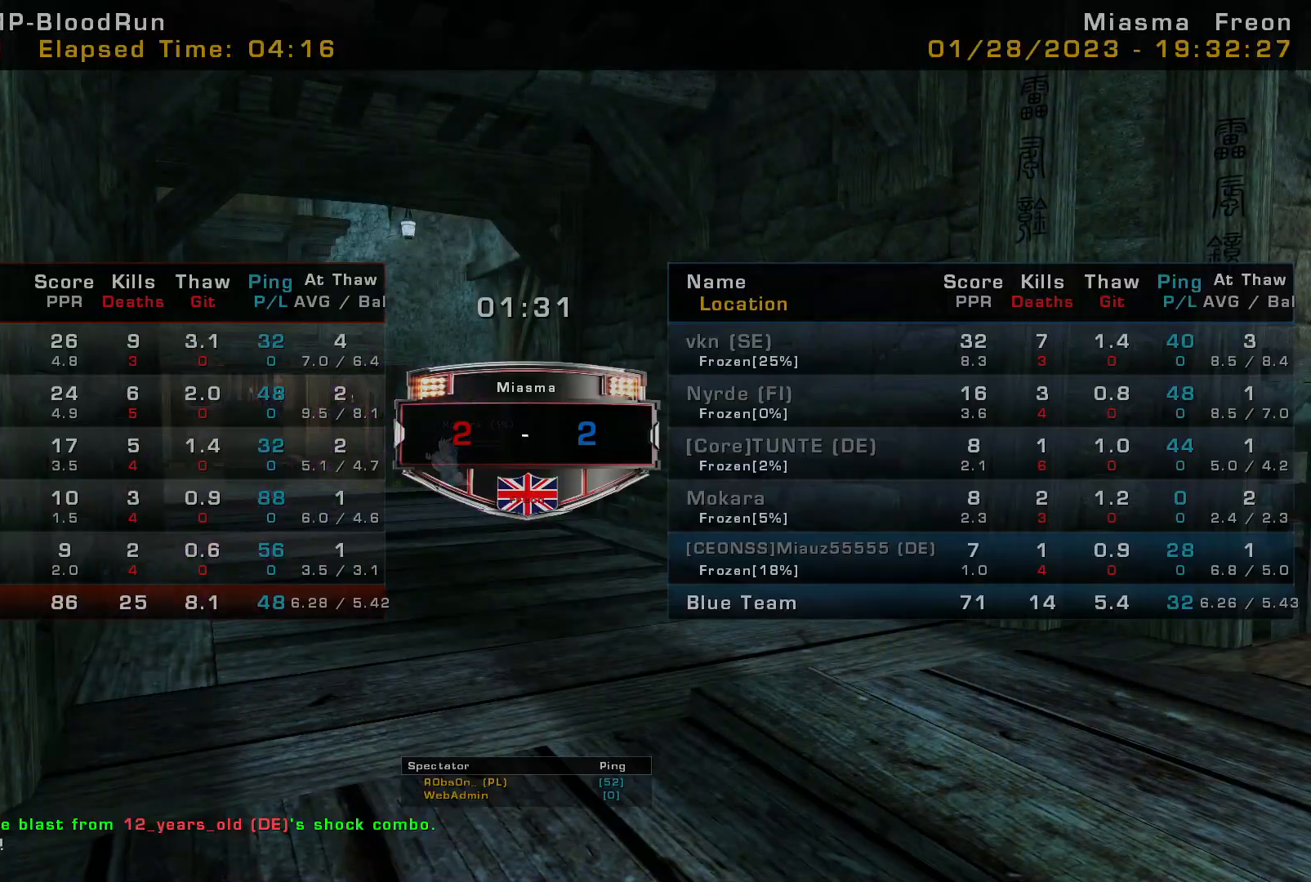
{"keys": [], "mouse": [], "events": []}
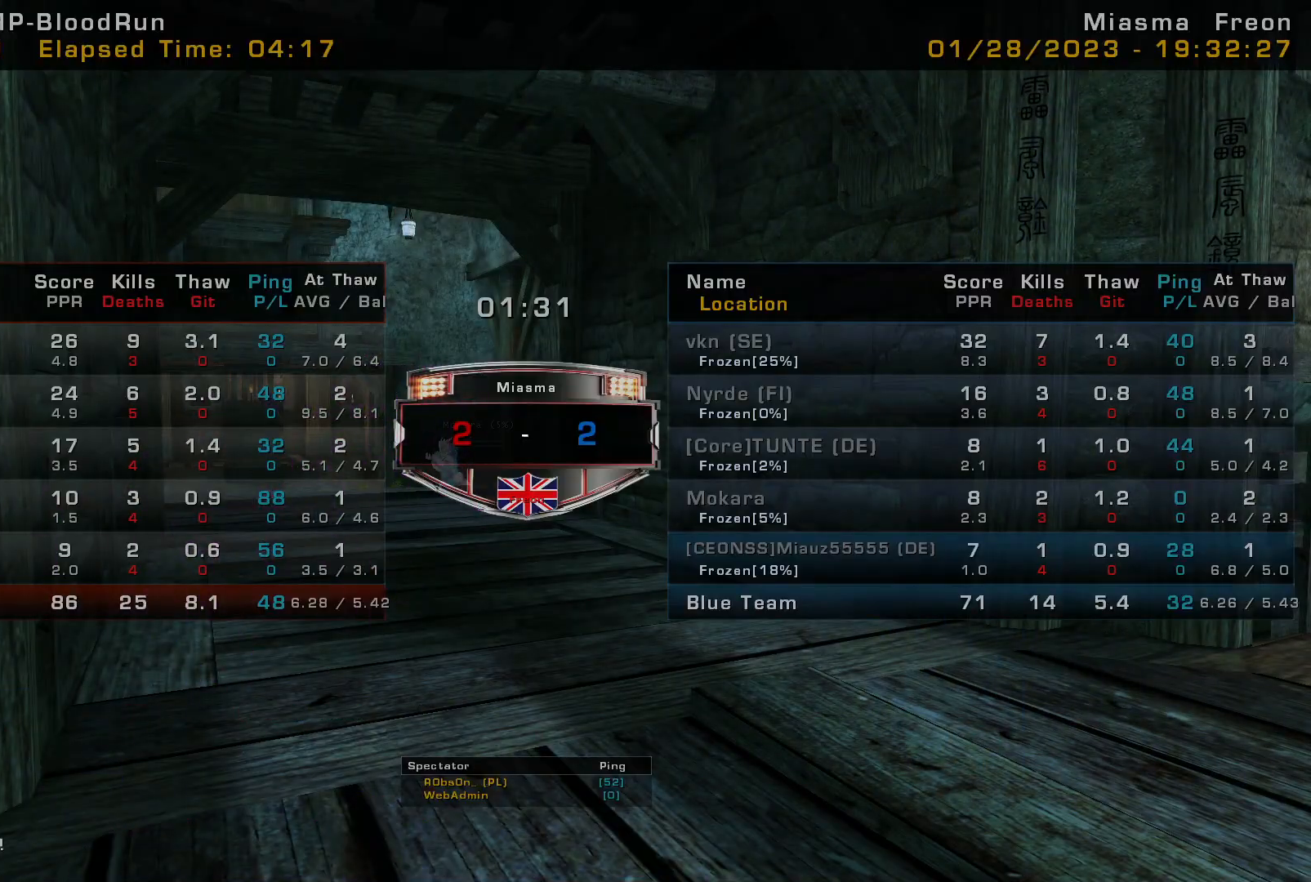
{"keys": [], "mouse": [], "events": []}
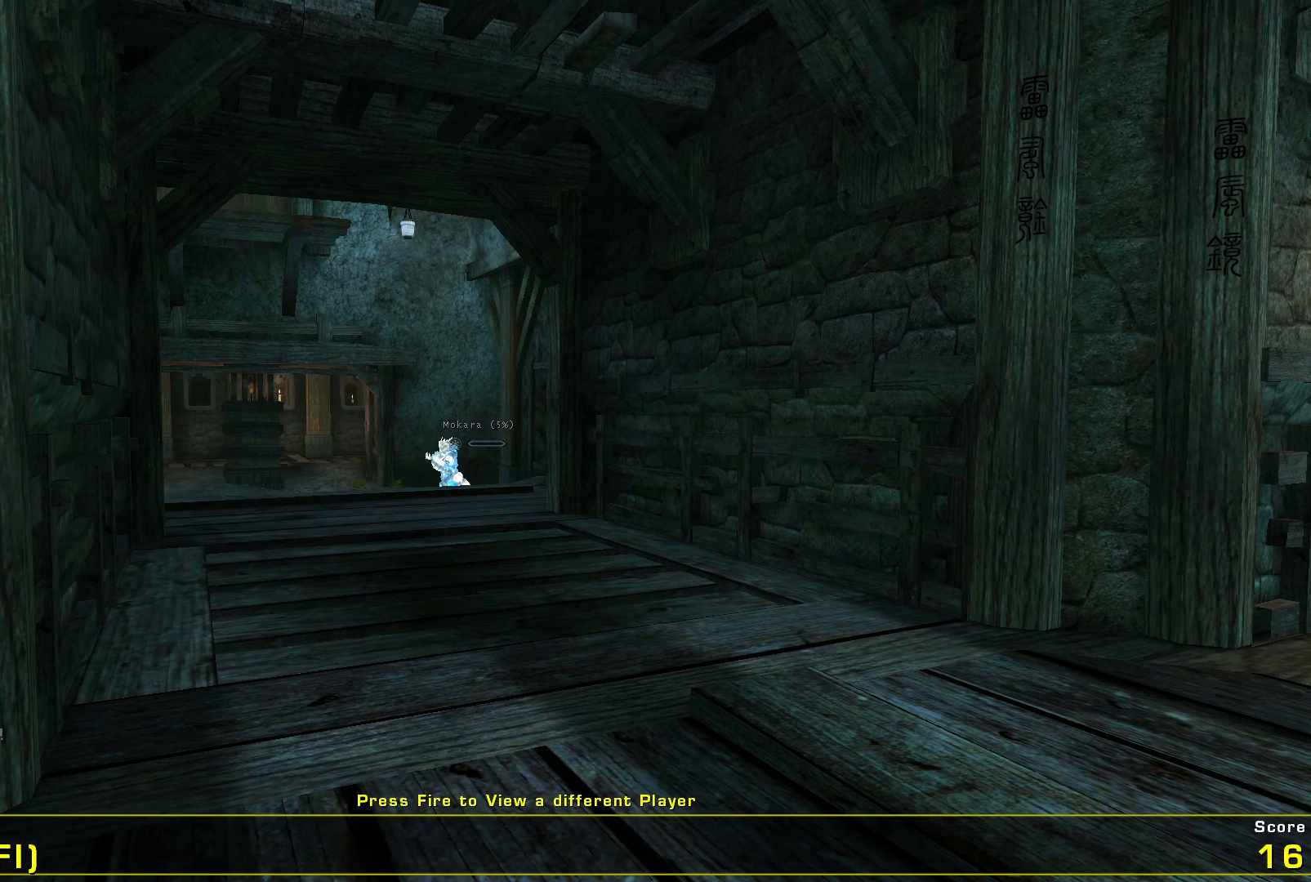
{"keys": [], "mouse": [], "events": []}
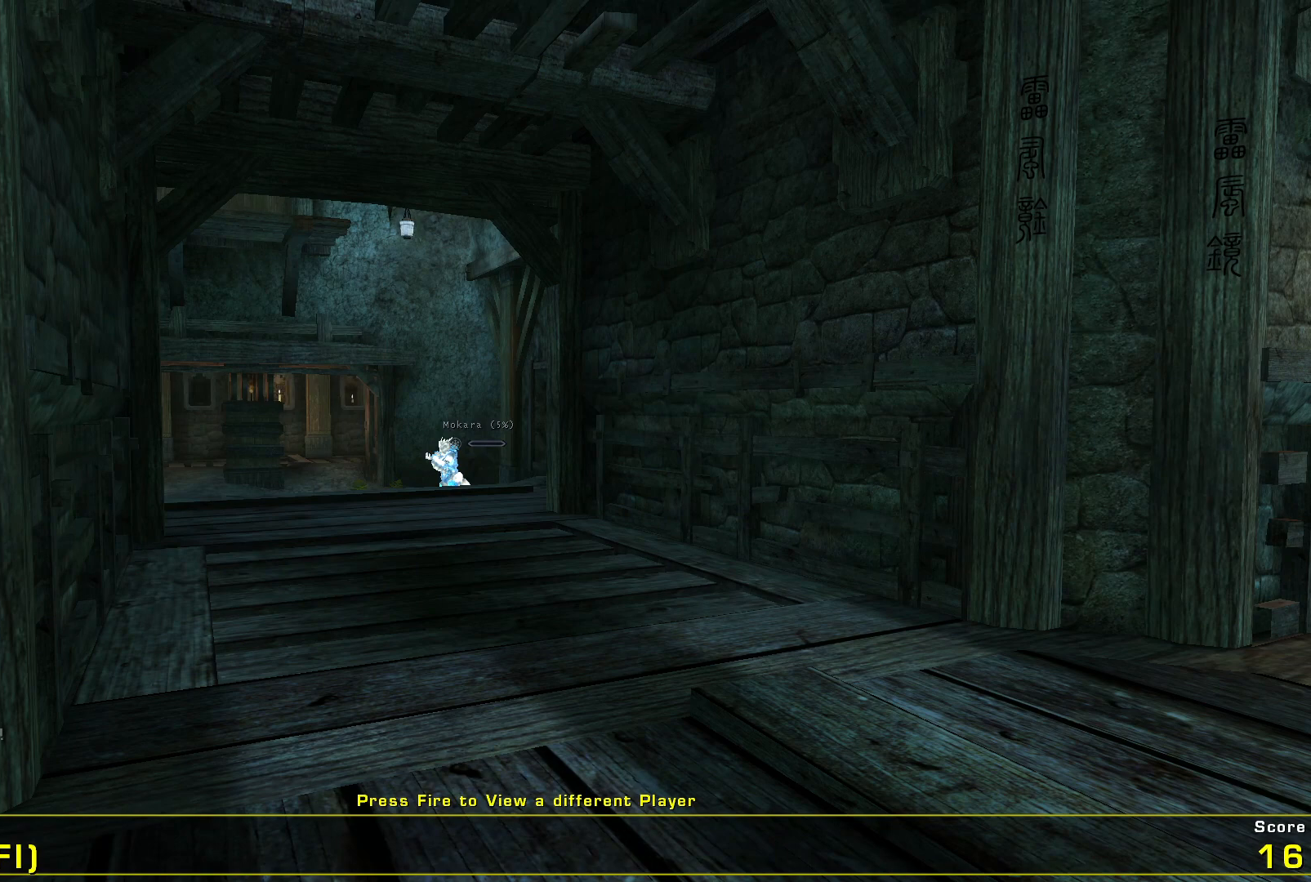
{"keys": [], "mouse": [], "events": []}
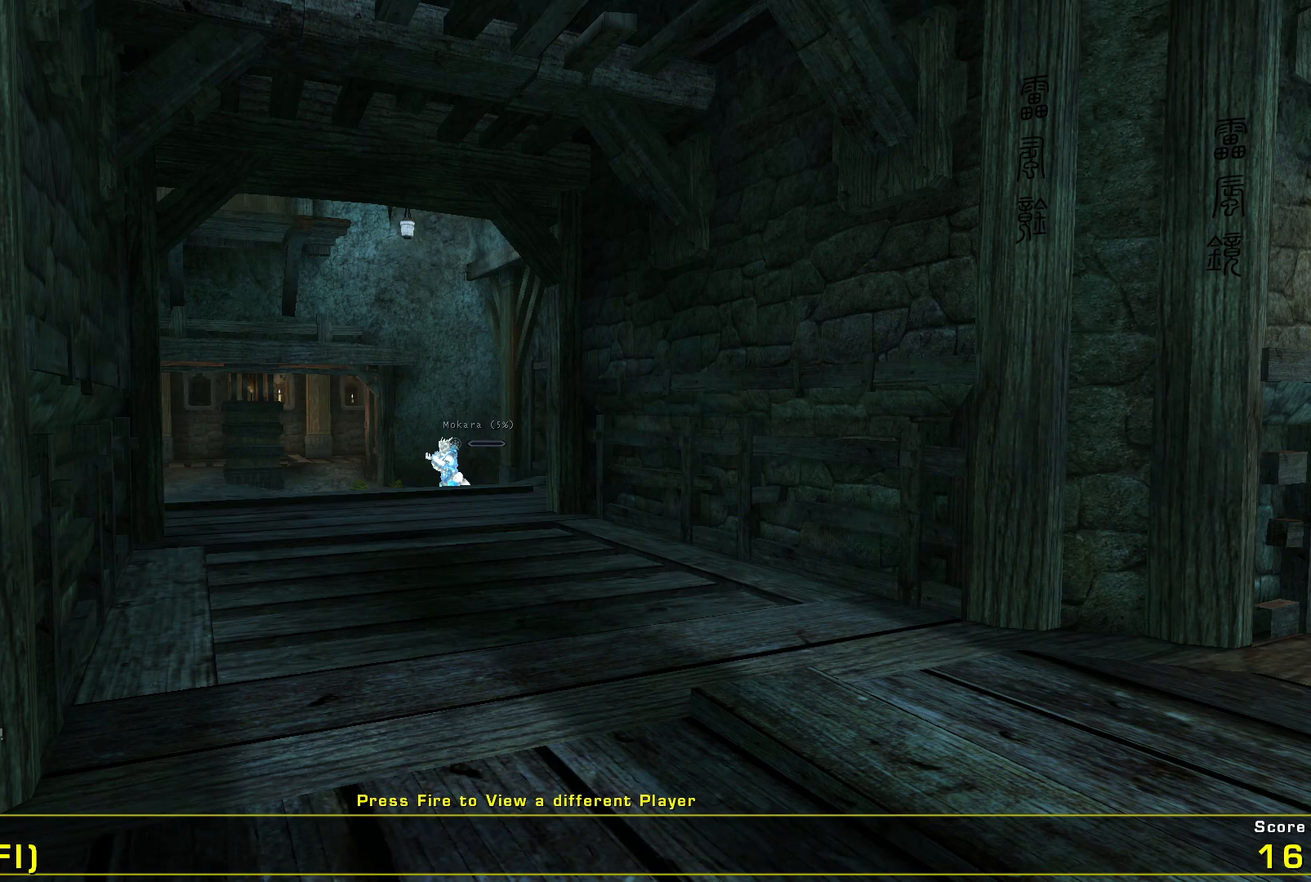
{"keys": [], "mouse": [], "events": []}
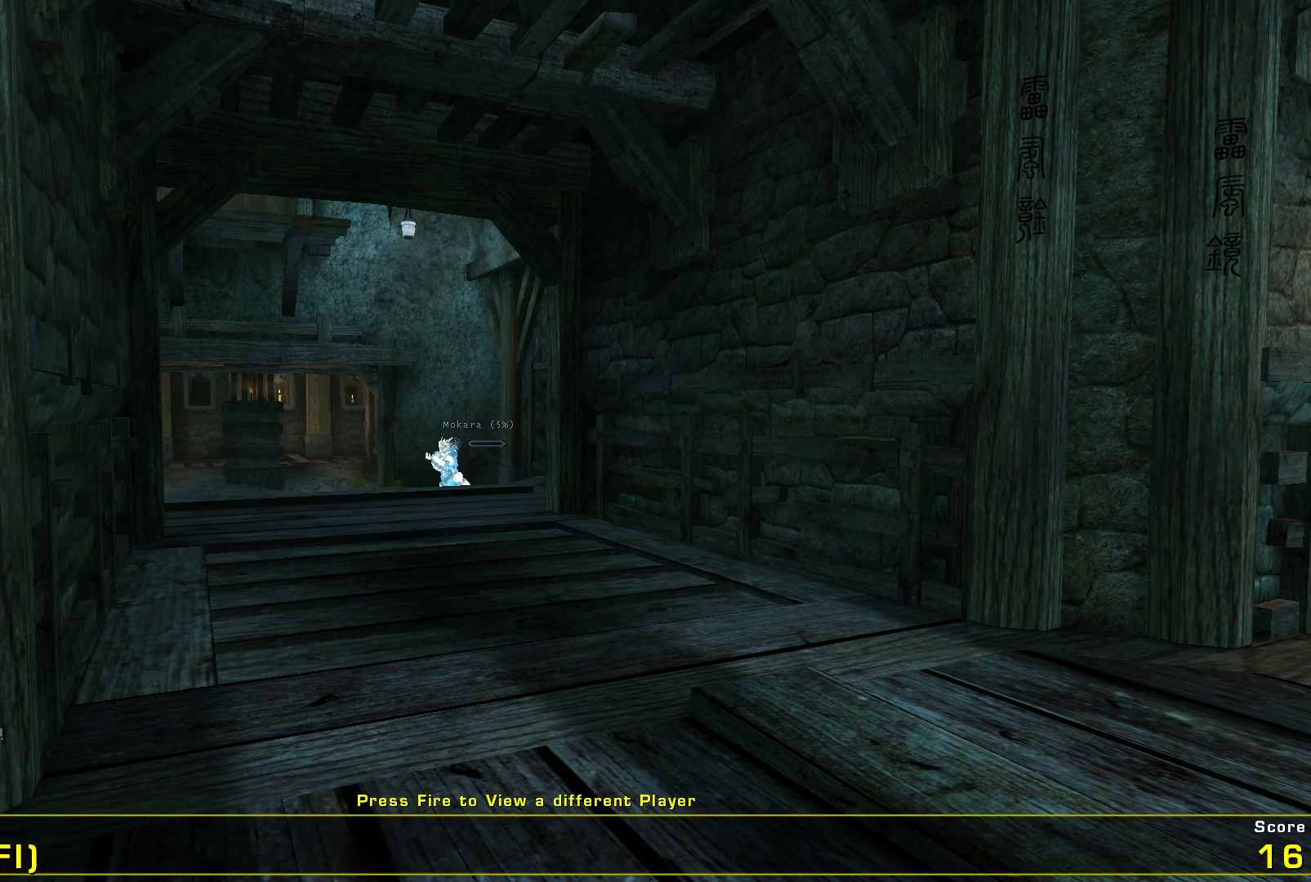
{"keys": [], "mouse": [], "events": []}
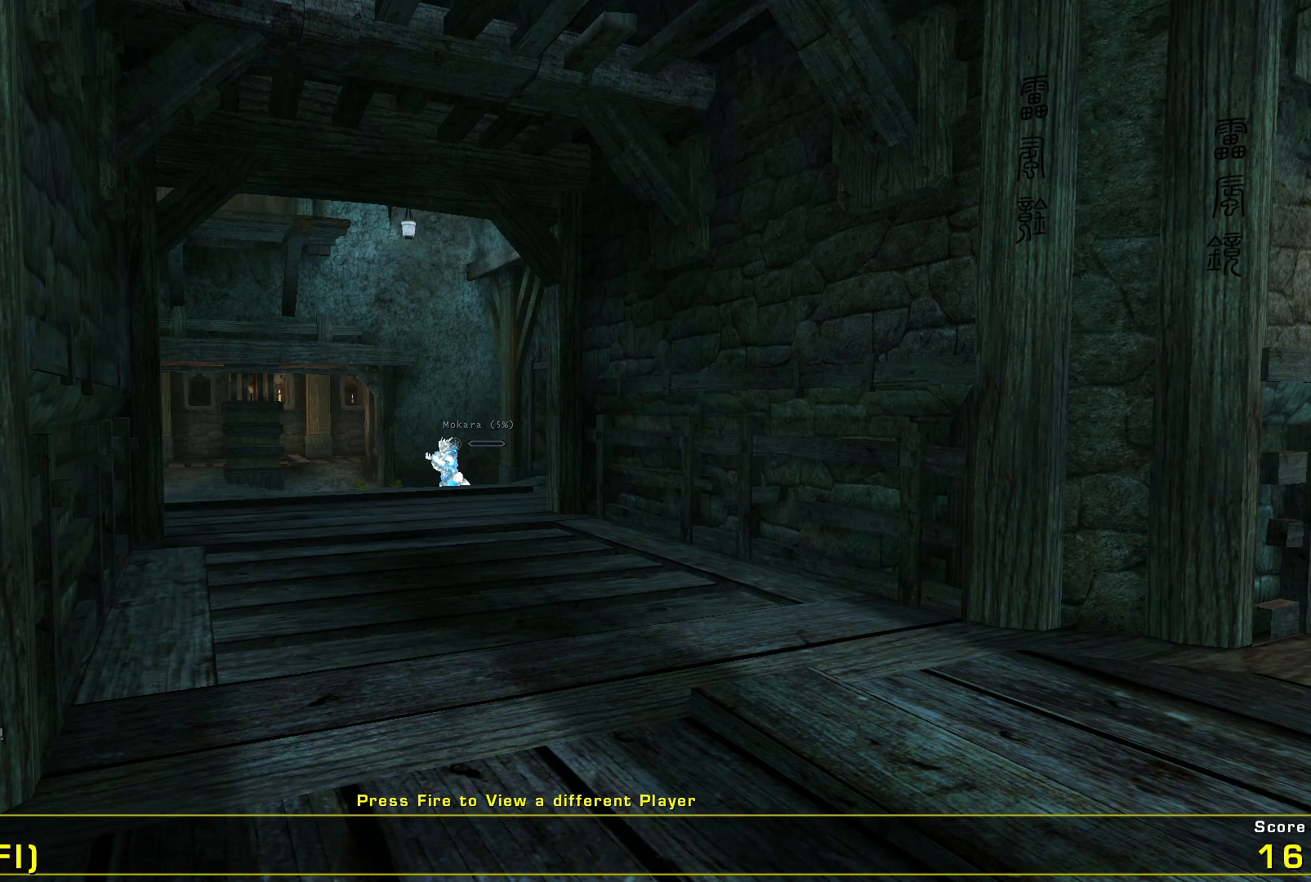
{"keys": [], "mouse": [], "events": [[67, "e", "down"], [167, "e", "up"], [234, "space", "down"], [367, "space", "up"]]}
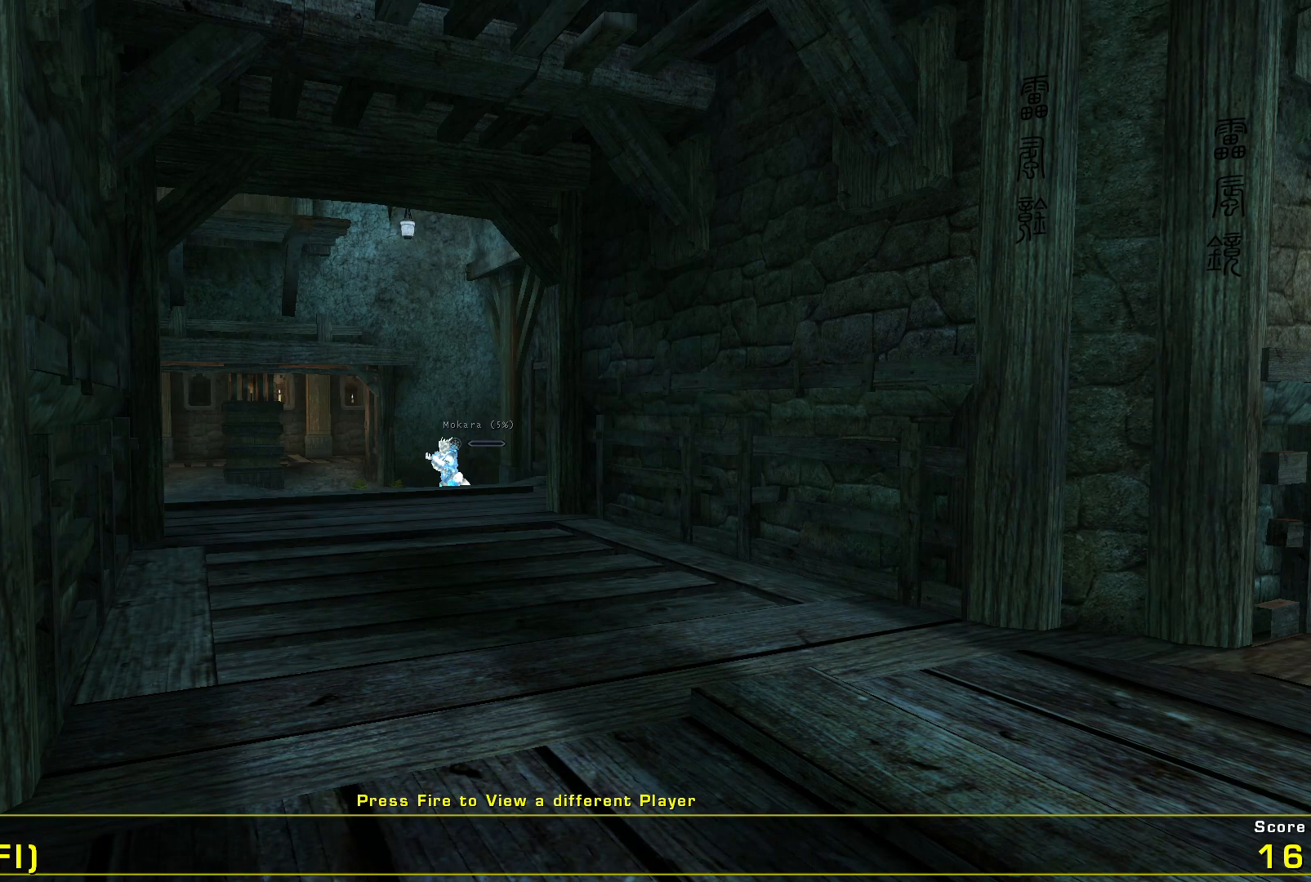
{"keys": [], "mouse": [], "events": []}
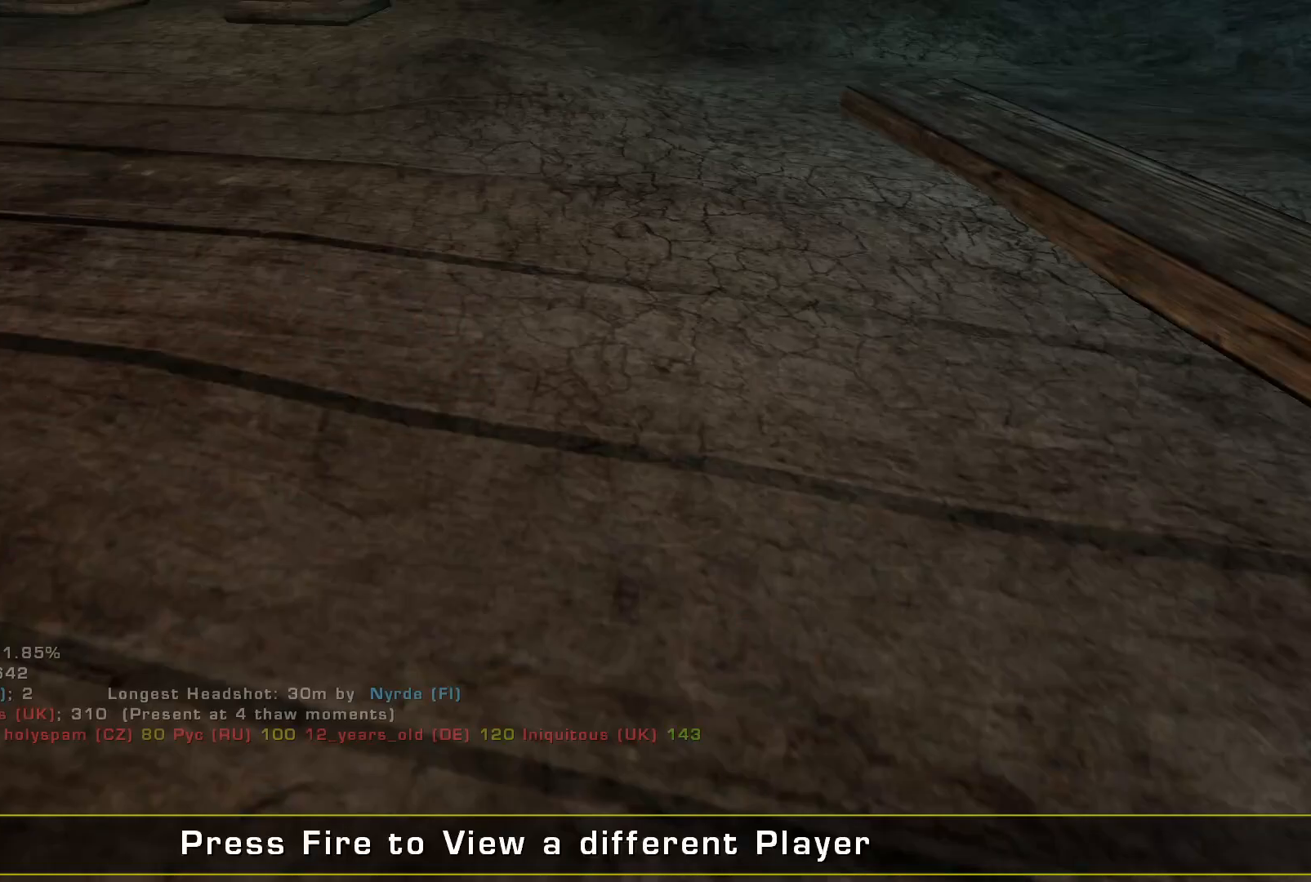
{"keys": ["w"], "mouse": [], "events": [[500, "w", "down"]]}
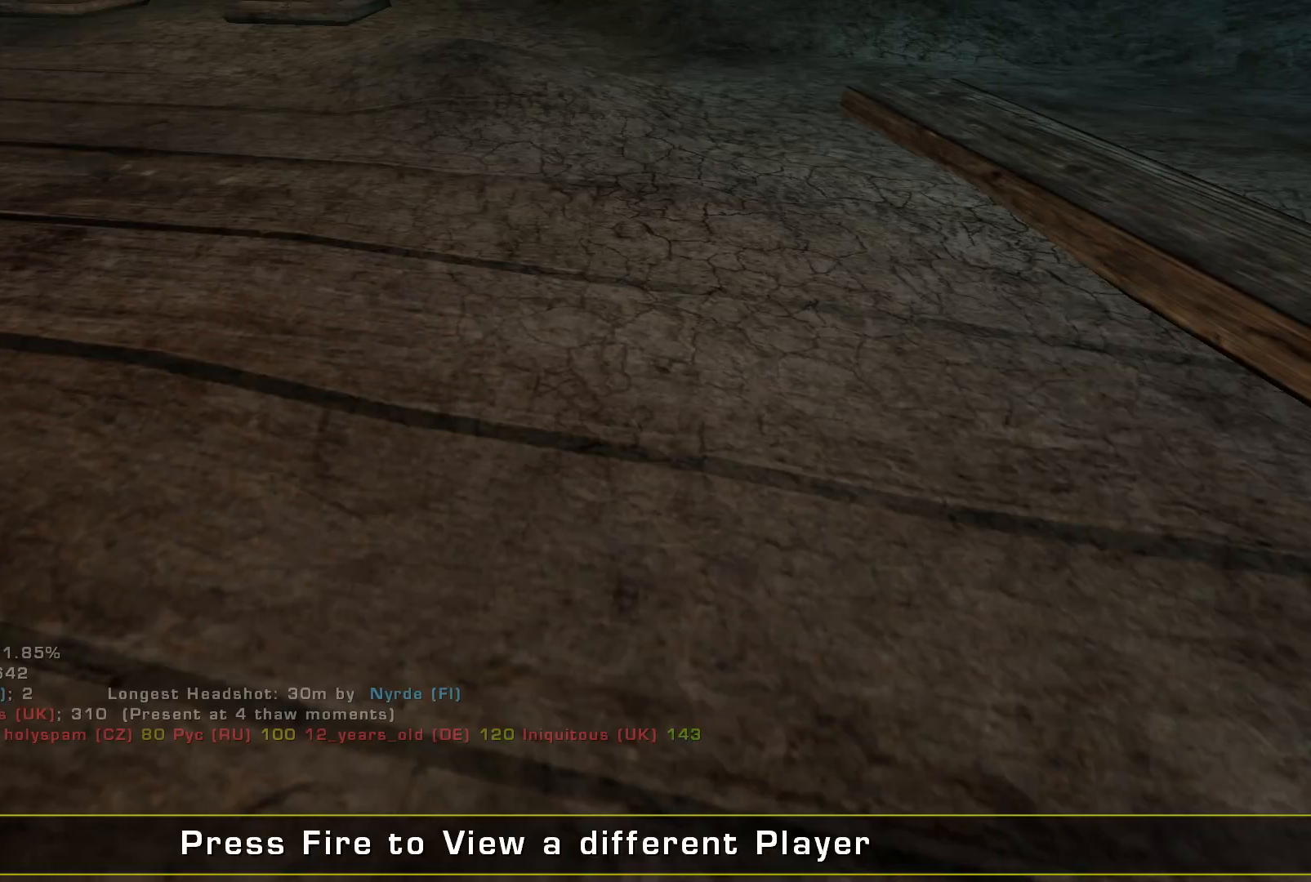
{"keys": [], "mouse": [], "events": [[134, "w", "up"], [234, "a", "down"], [334, "a", "up"]]}
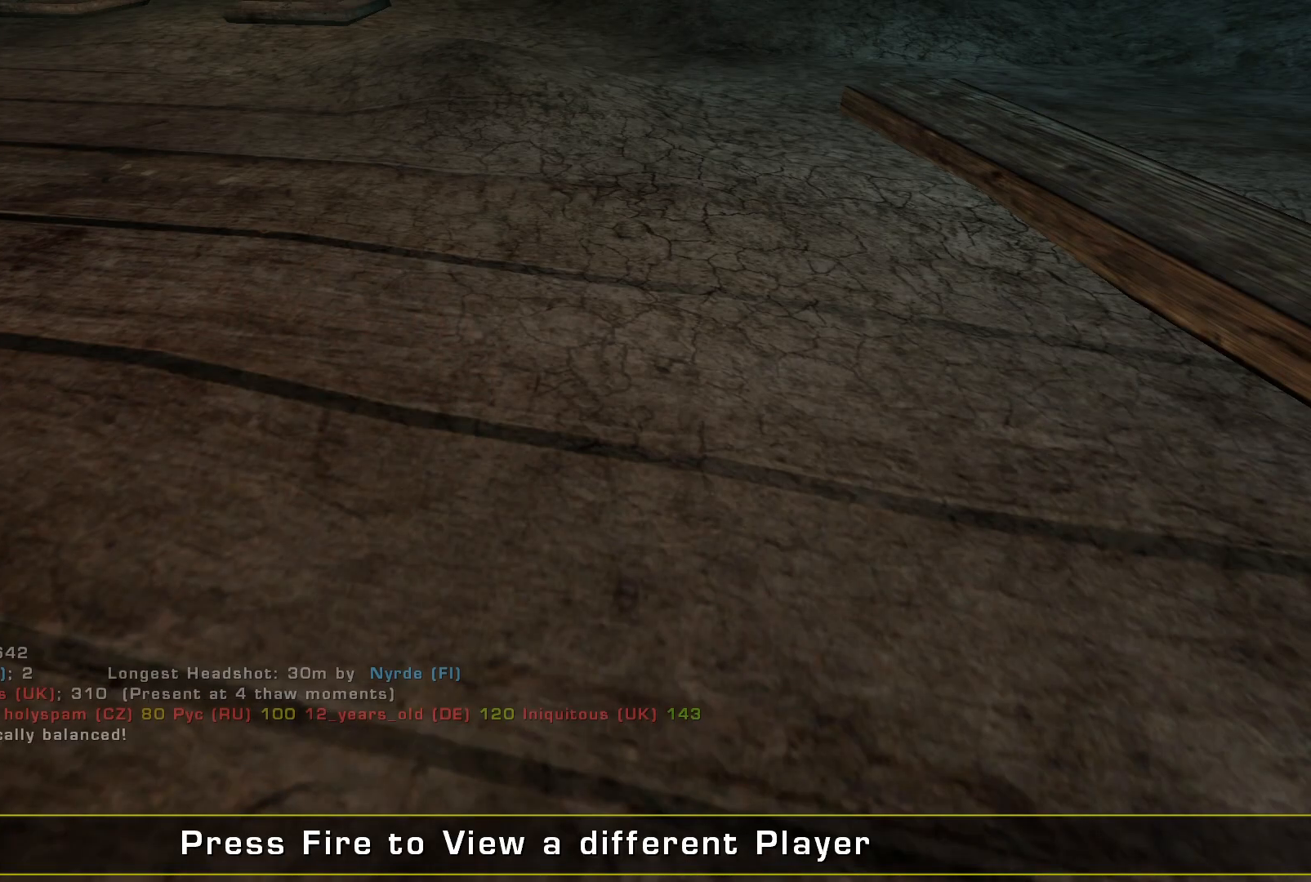
{"keys": [], "mouse": [], "events": [[267, "e", "down"], [334, "r", "down"], [400, "e", "up"], [434, "r", "up"]]}
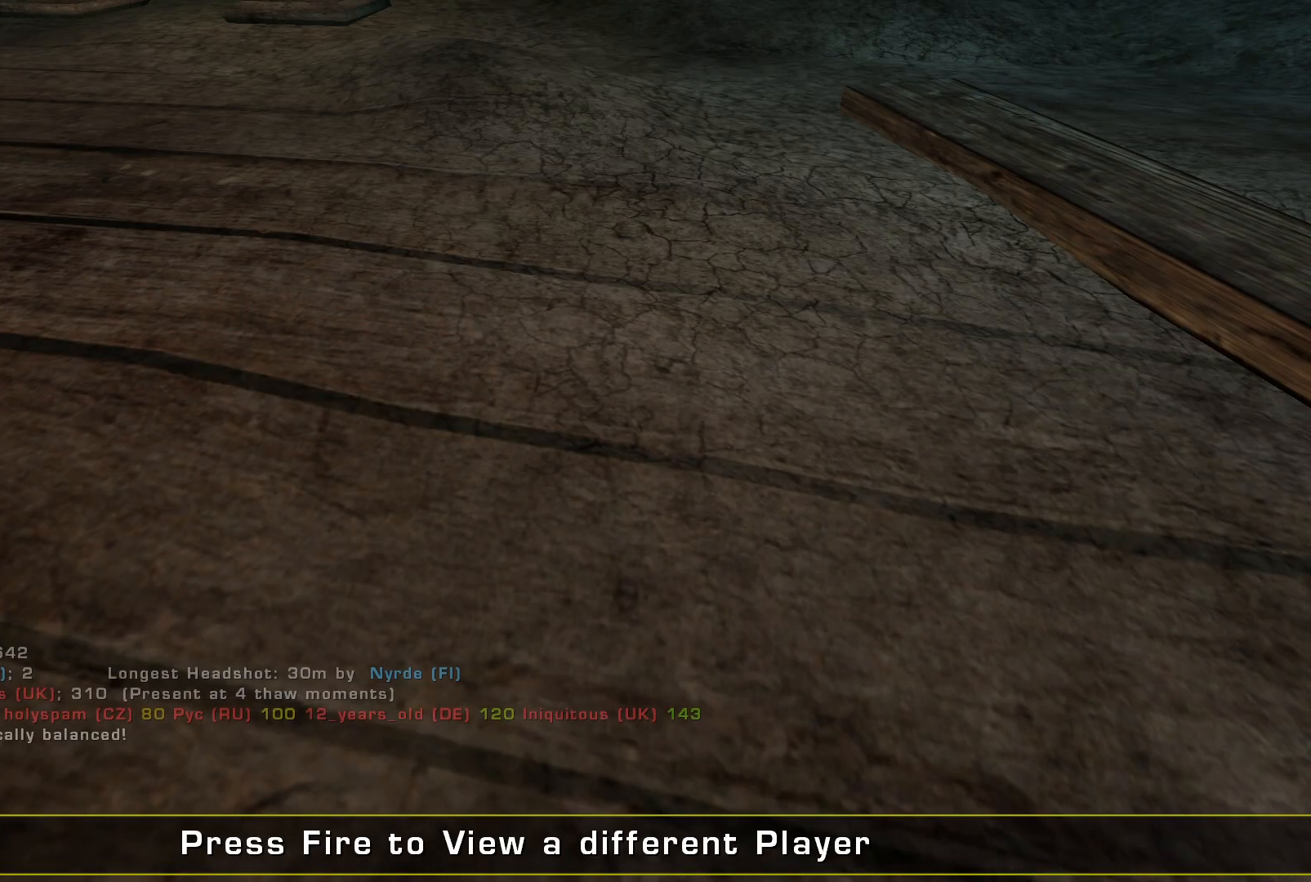
{"keys": [], "mouse": [], "events": []}
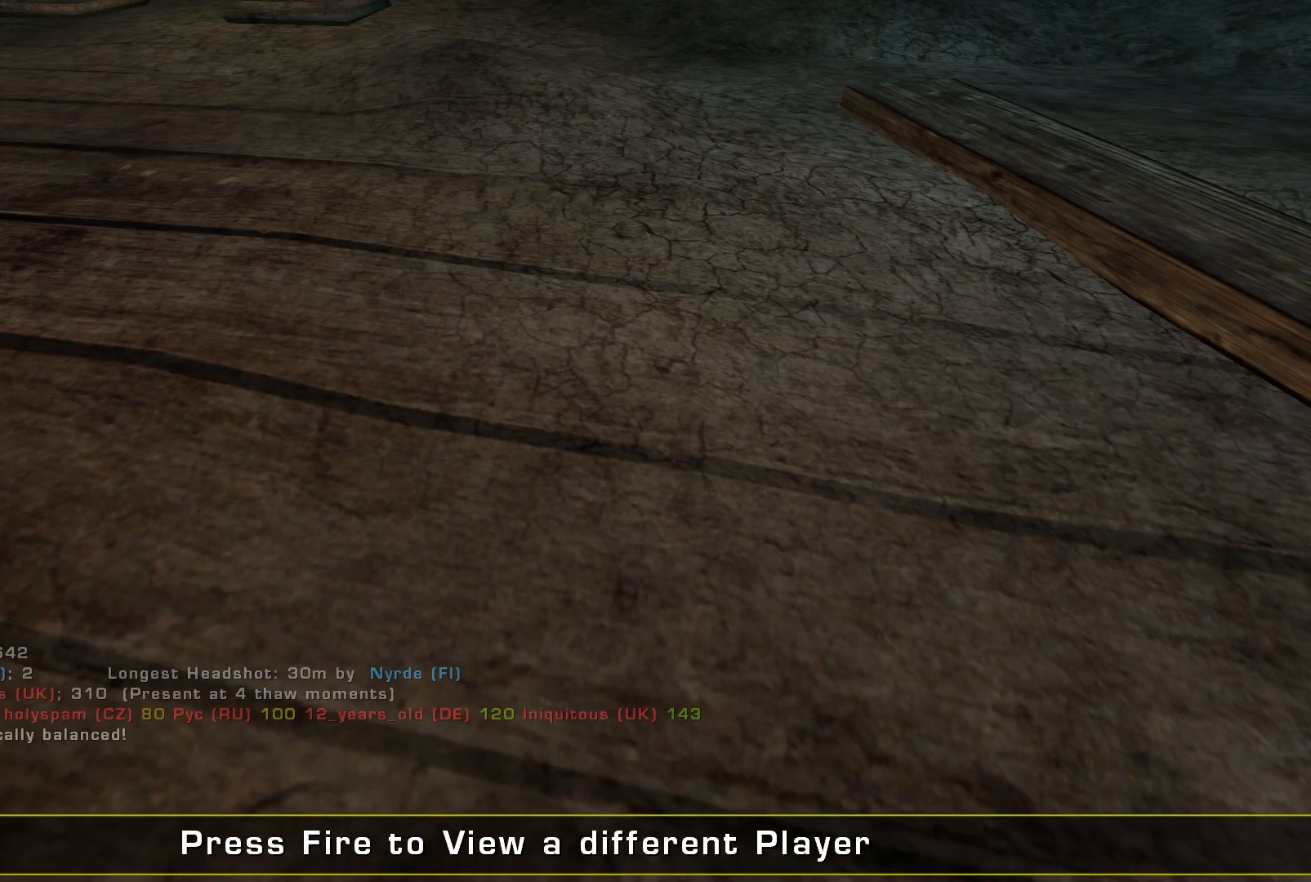
{"keys": [], "mouse": [], "events": [[134, "space", "down"], [267, "space", "up"], [367, "d", "down"], [434, "d", "up"]]}
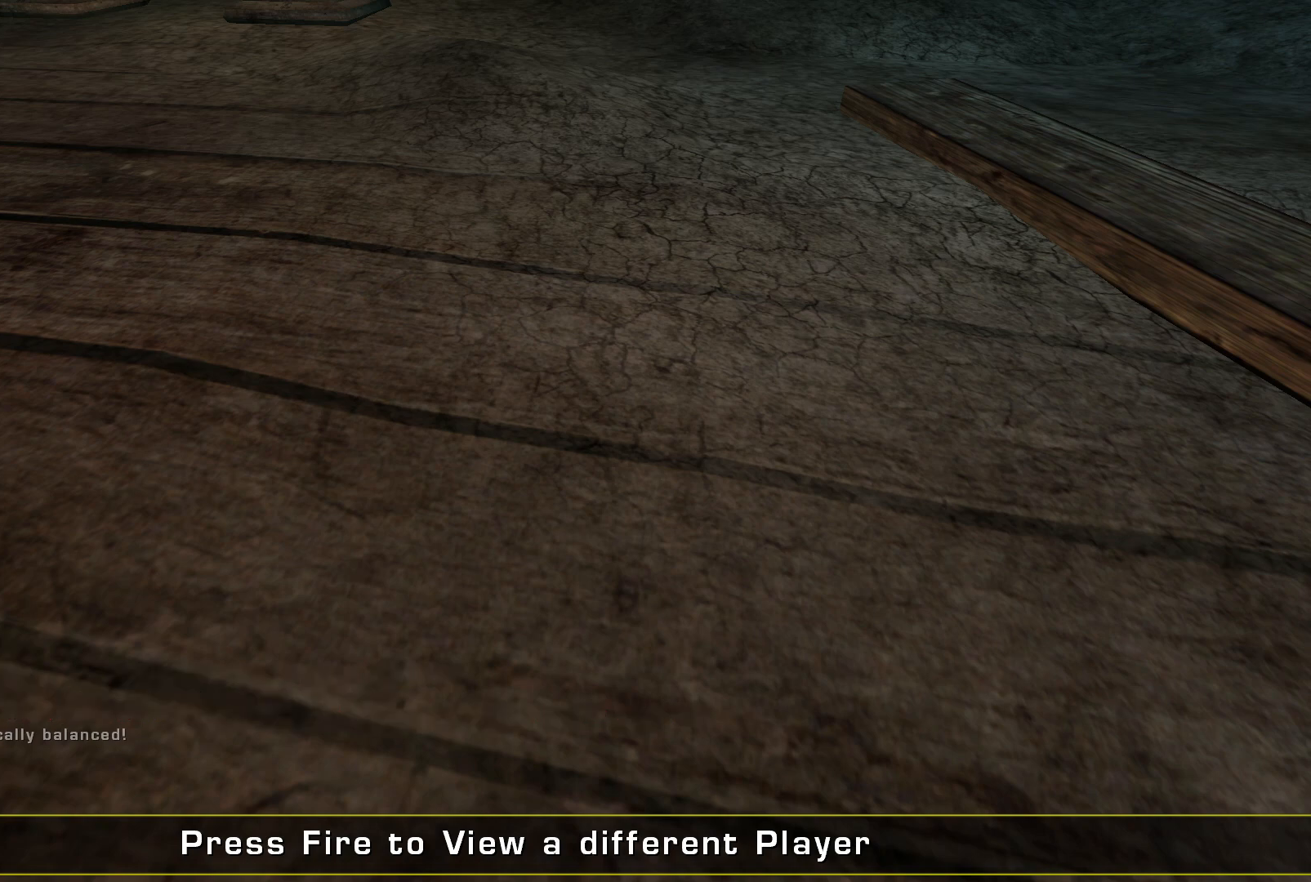
{"keys": [], "mouse": [], "events": [[67, "r", "down"], [167, "r", "up"], [267, "a", "down"], [367, "a", "up"]]}
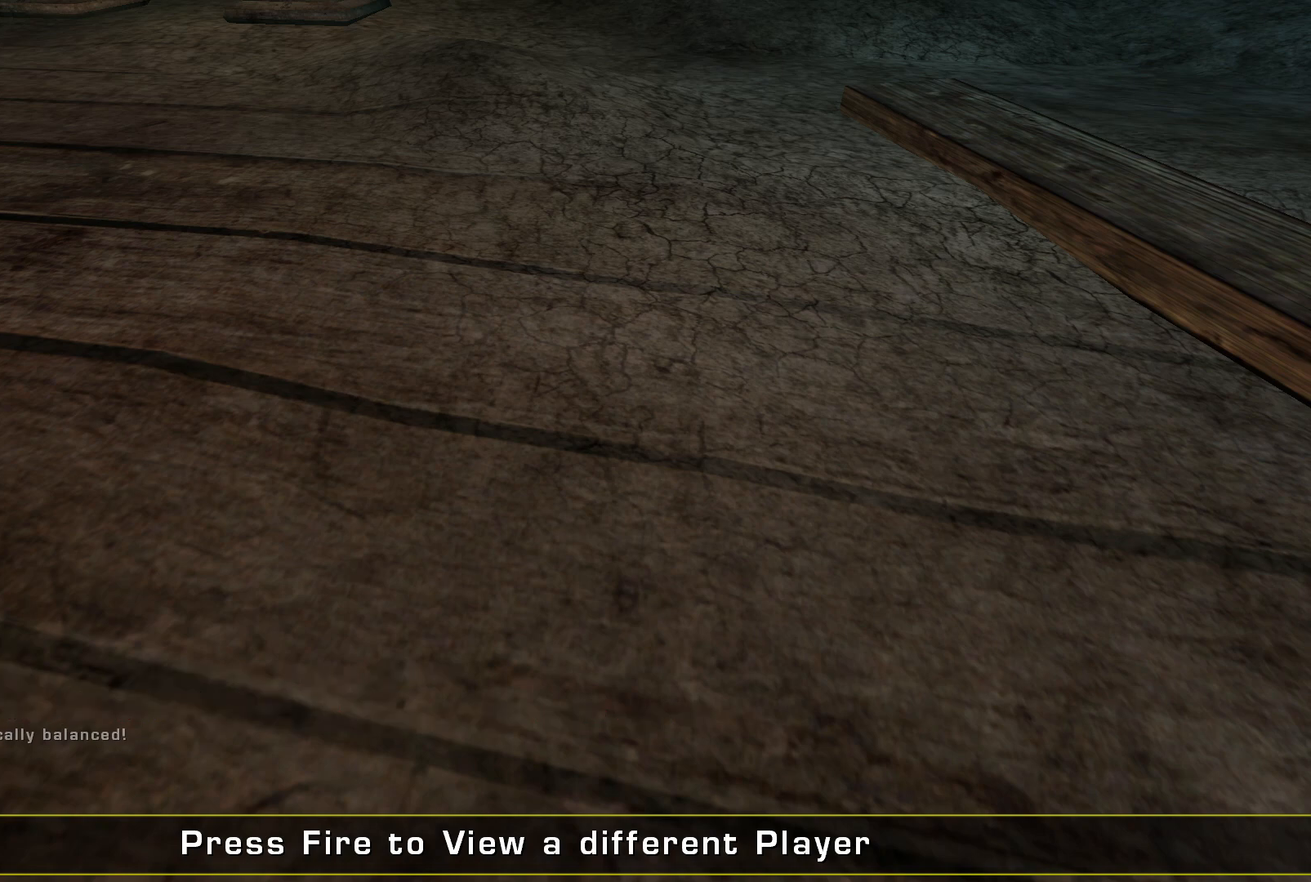
{"keys": [], "mouse": [], "events": []}
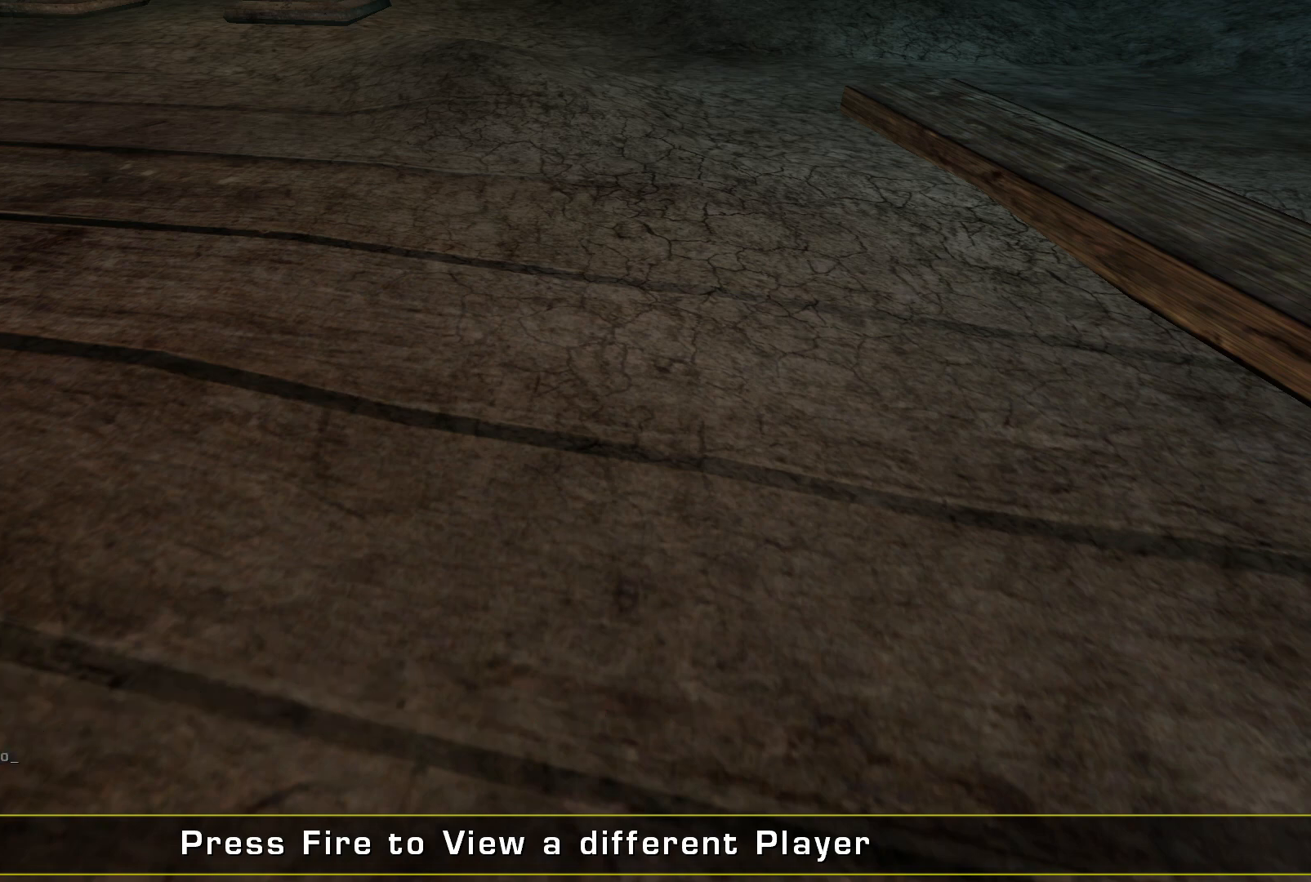
{"keys": [], "mouse": [], "events": [[267, "space", "down"], [400, "space", "up"]]}
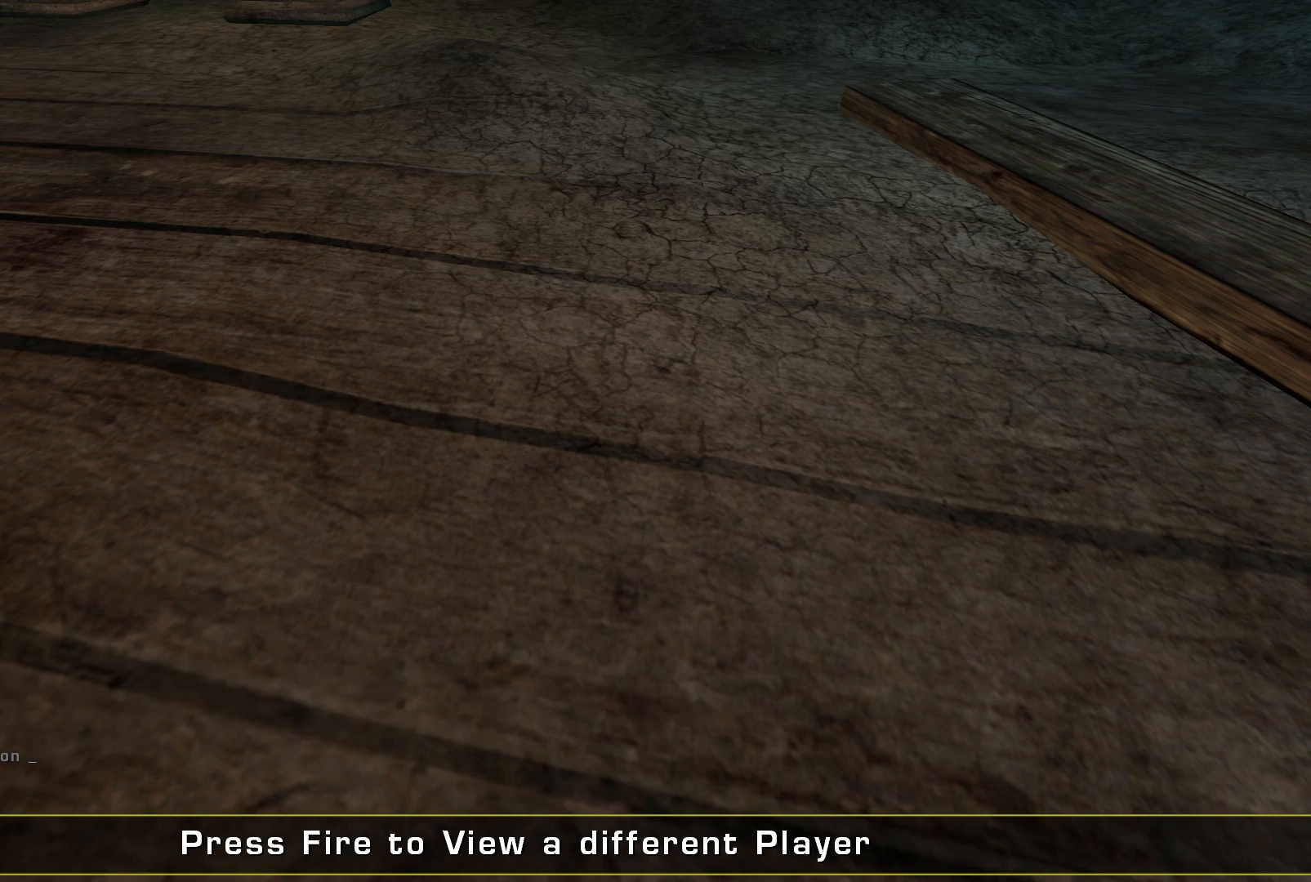
{"keys": ["space"], "mouse": [], "events": [[367, "s", "down"], [467, "s", "up"], [467, "space", "down"]]}
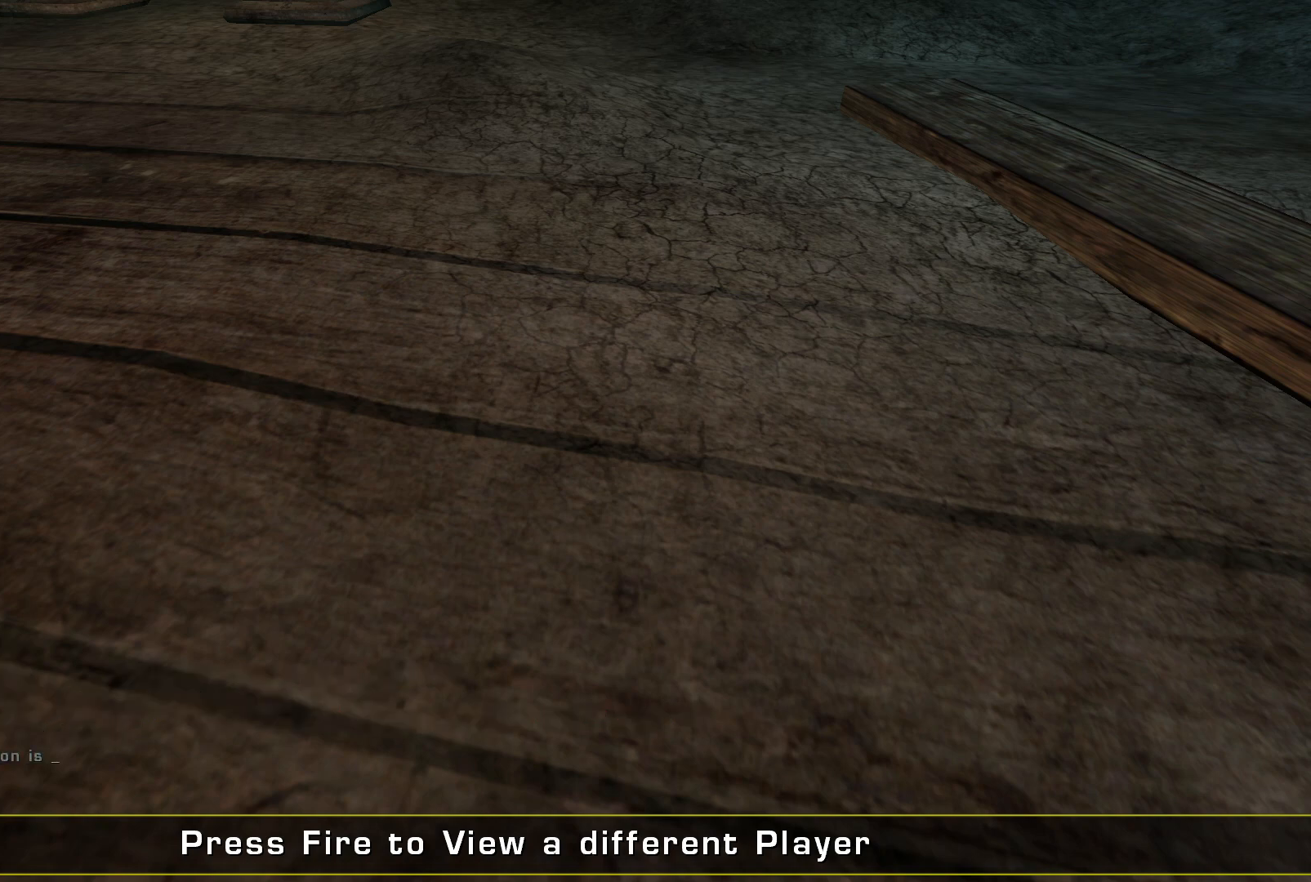
{"keys": [], "mouse": [], "events": [[134, "space", "up"], [200, "a", "down"], [300, "a", "up"], [334, "space", "down"], [467, "space", "up"]]}
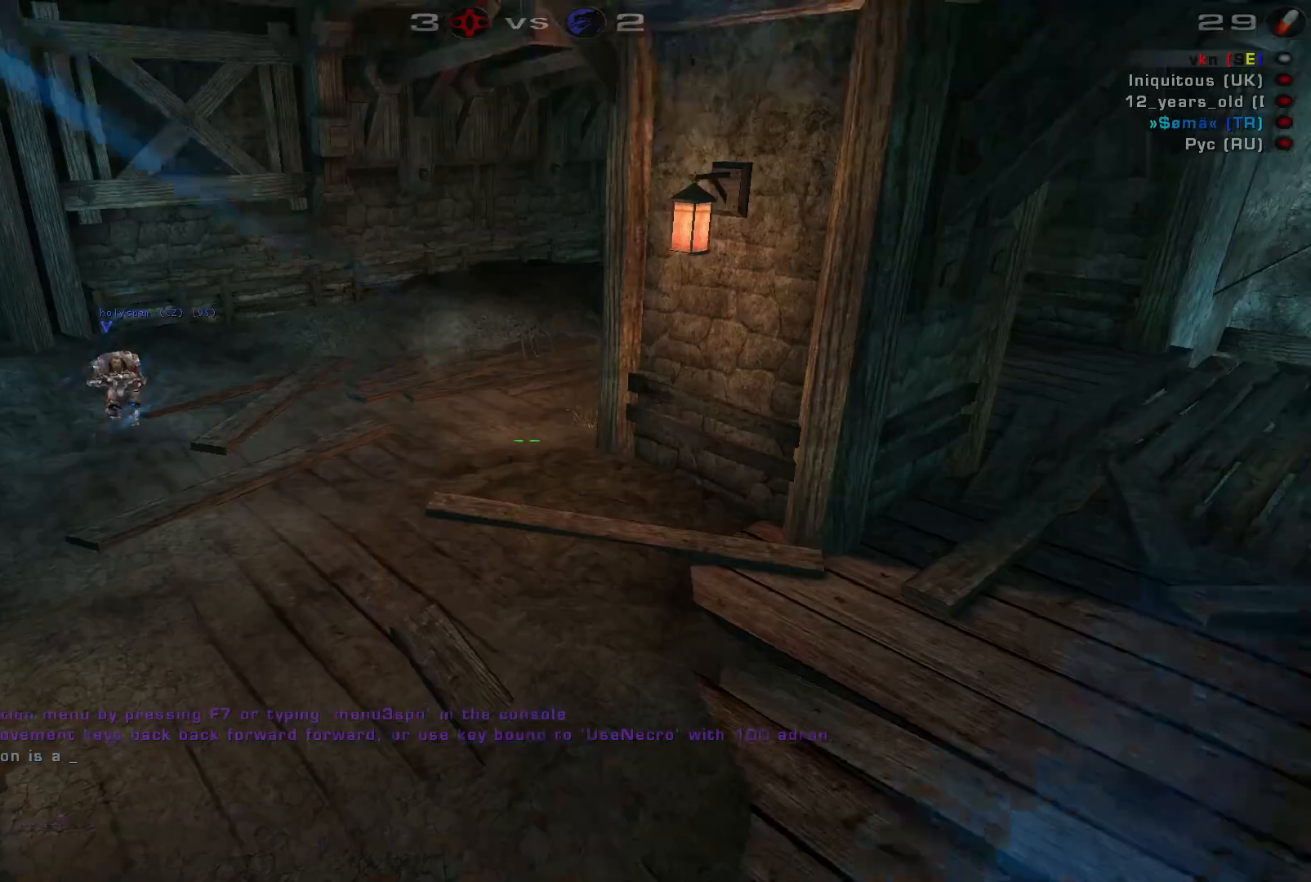
{"keys": [], "mouse": [], "events": [[334, "e", "down"], [434, "e", "up"]]}
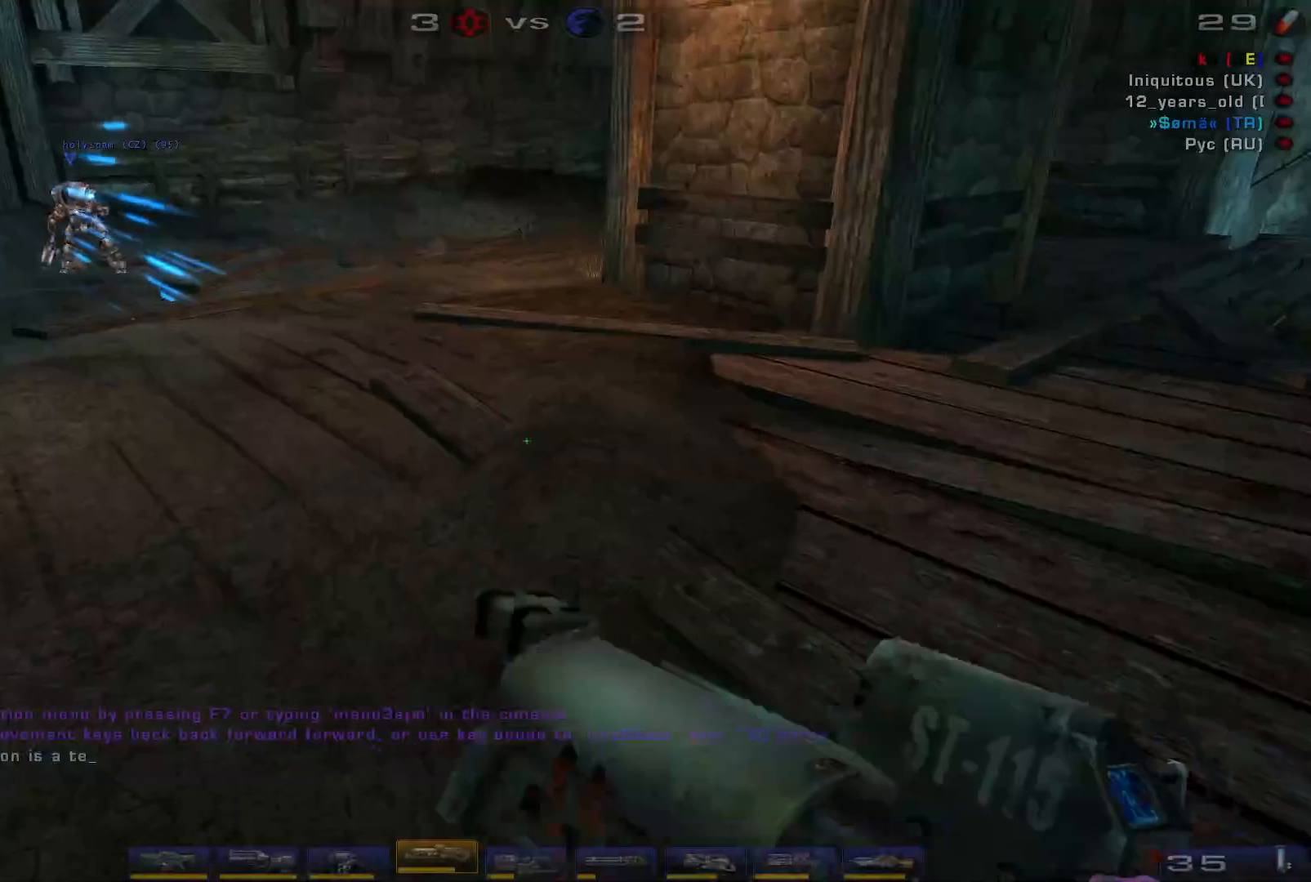
{"keys": [], "mouse": [], "events": [[234, "e", "down"], [334, "e", "up"]]}
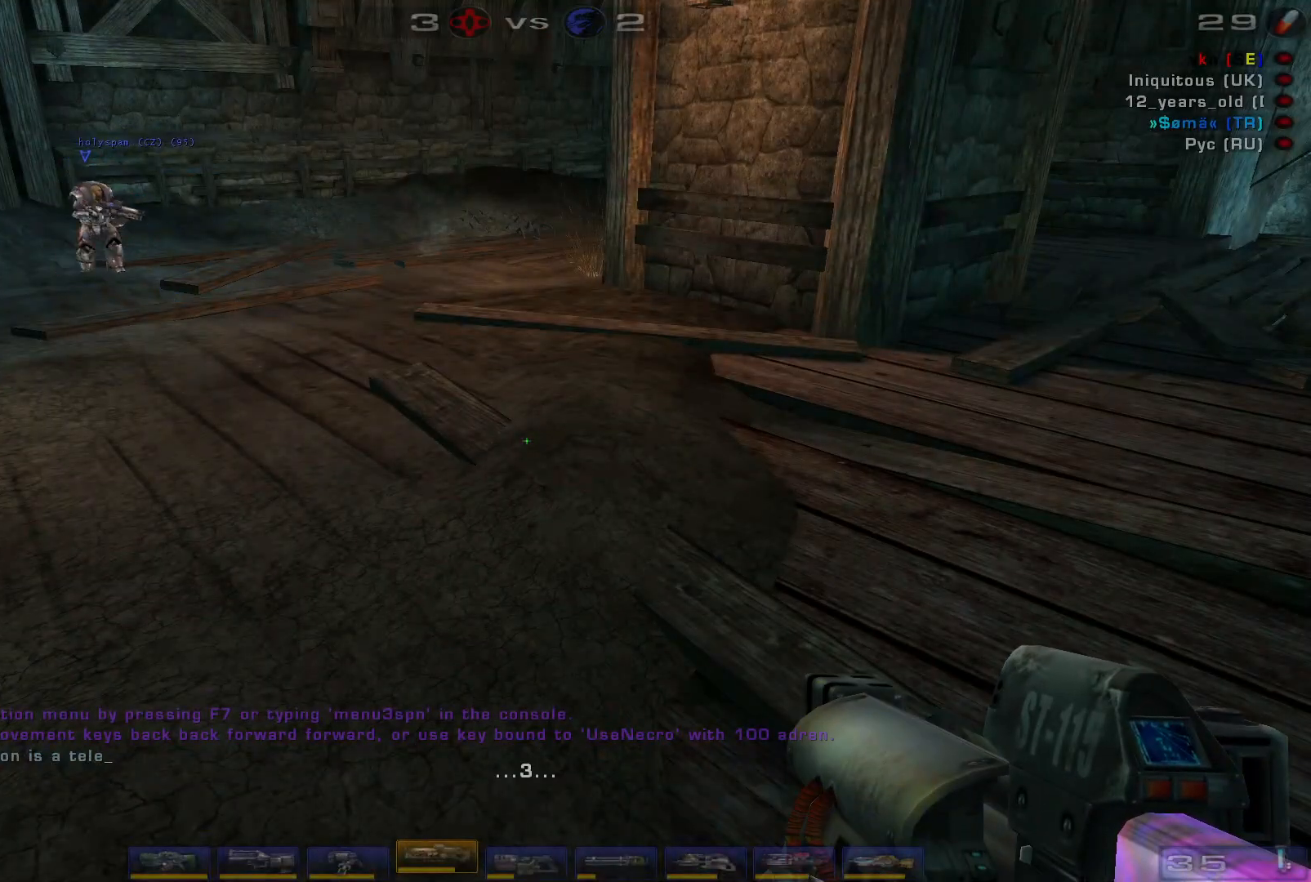
{"keys": [], "mouse": [], "events": []}
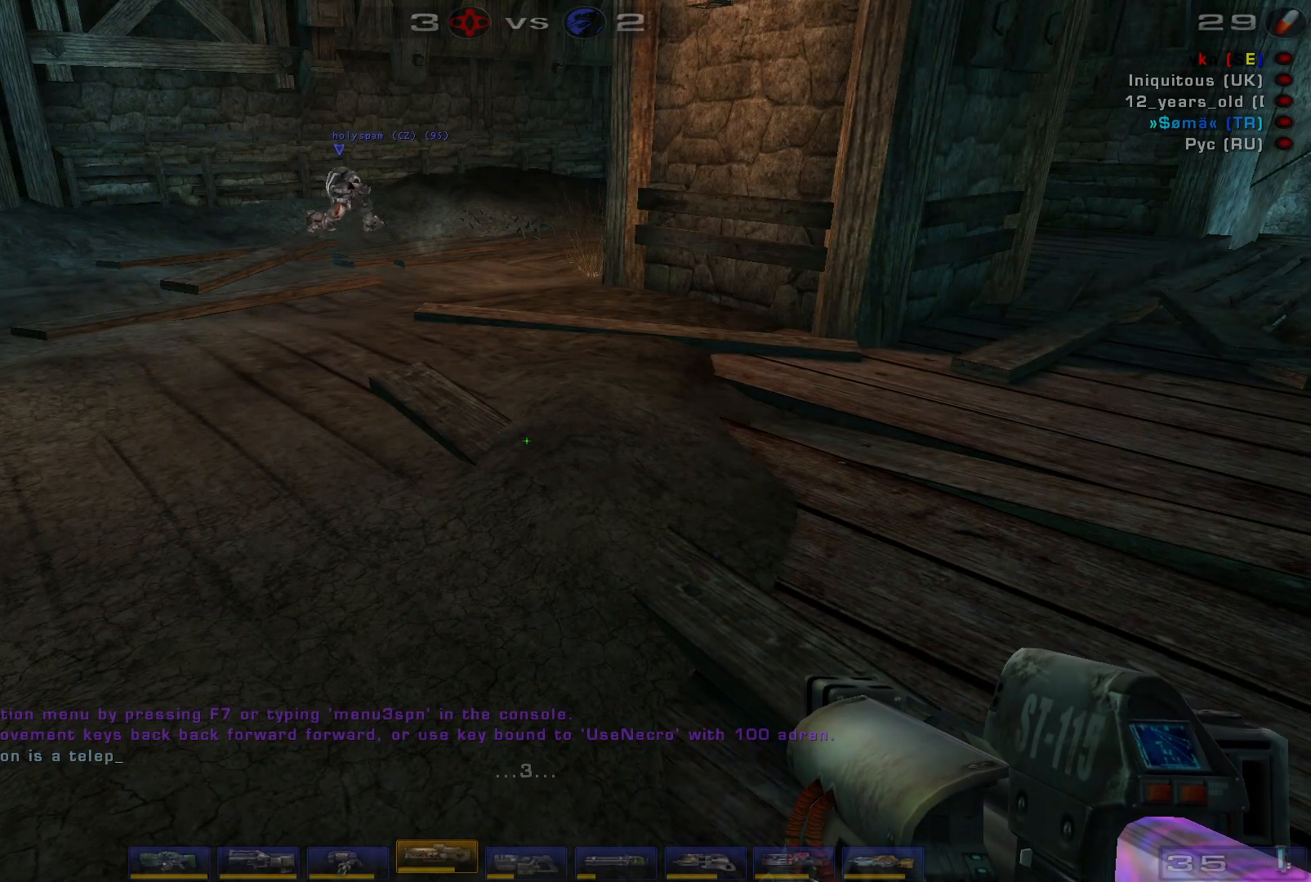
{"keys": [], "mouse": [], "events": [[334, "r", "down"], [434, "r", "up"]]}